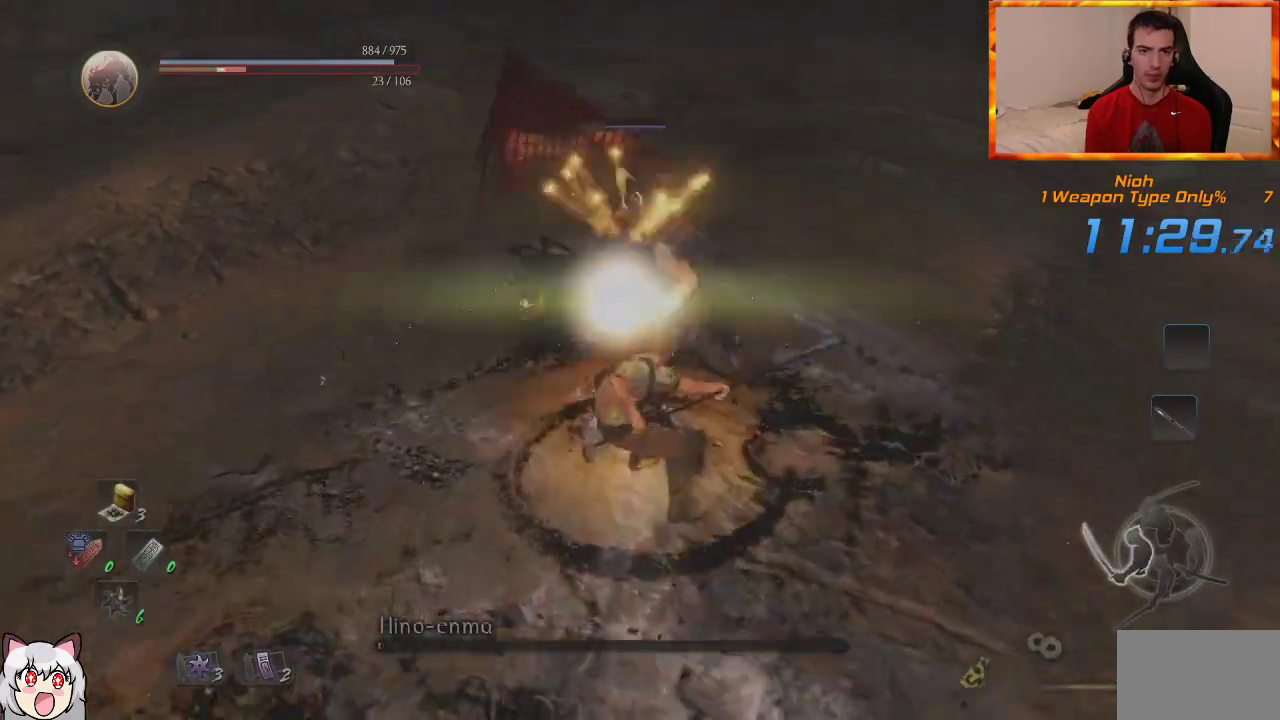
Gameplay with a controller (PlayStation layout); each line is a JSON object with the inputs held at the frame after it (dt_ms = milliseconds from this image to that frame). "events" lists button and stick changes between this image and that frame as [ms after this image, input, new state], when the widget could be followed in between.
{"dt_ms": 500, "buttons": [], "left_stick": "center", "right_stick": "center", "events": []}
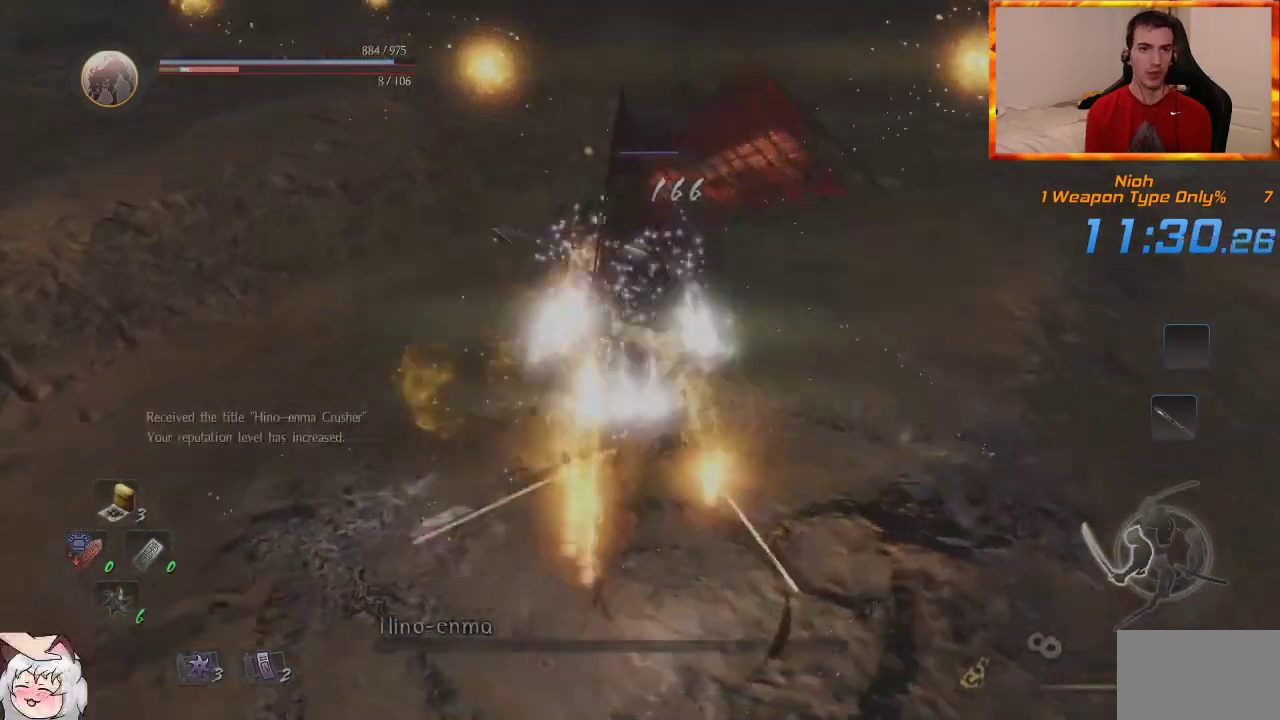
{"dt_ms": 500, "buttons": ["R1"], "left_stick": "center", "right_stick": "center", "events": [[83, "right_stick", "left"], [283, "right_stick", "center"], [450, "R1", "down"]]}
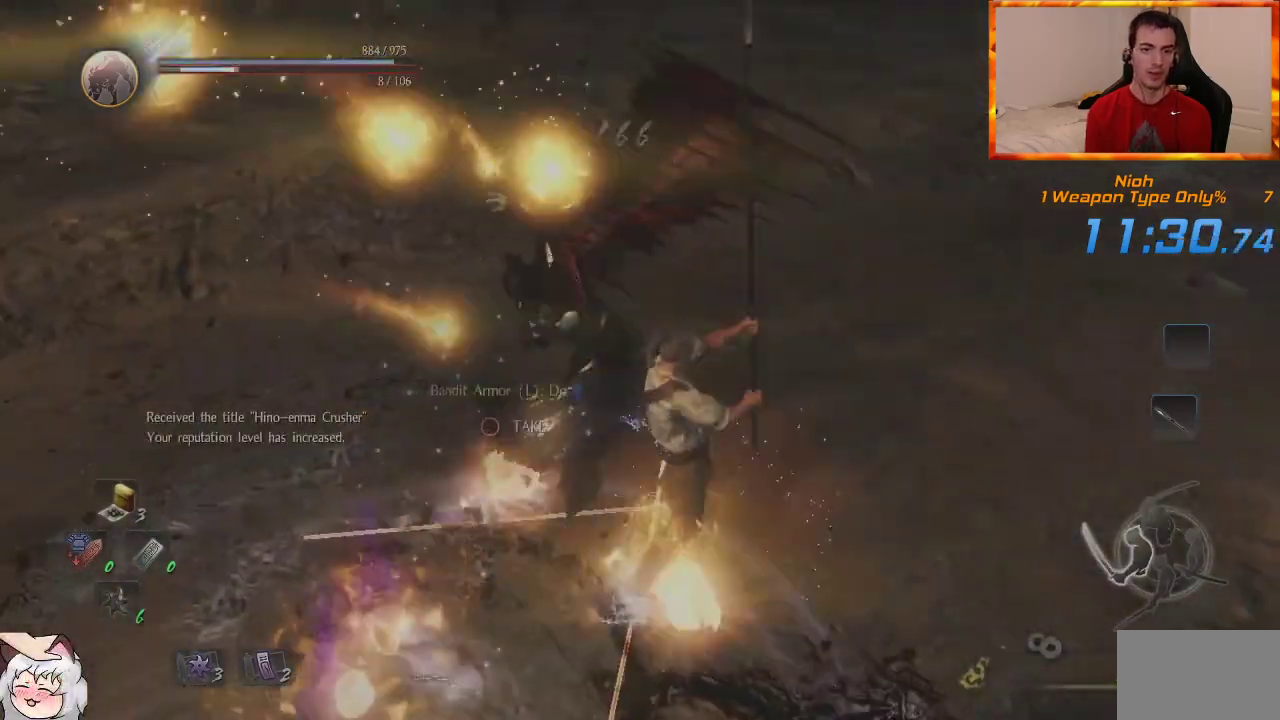
{"dt_ms": 500, "buttons": ["CIRCLE"], "left_stick": "up", "right_stick": "left", "events": [[33, "CROSS", "down"], [83, "right_stick", "left"], [167, "R1", "up"], [183, "CROSS", "up"], [283, "CIRCLE", "down"], [383, "CIRCLE", "up"], [433, "left_stick", "up"], [450, "CIRCLE", "down"]]}
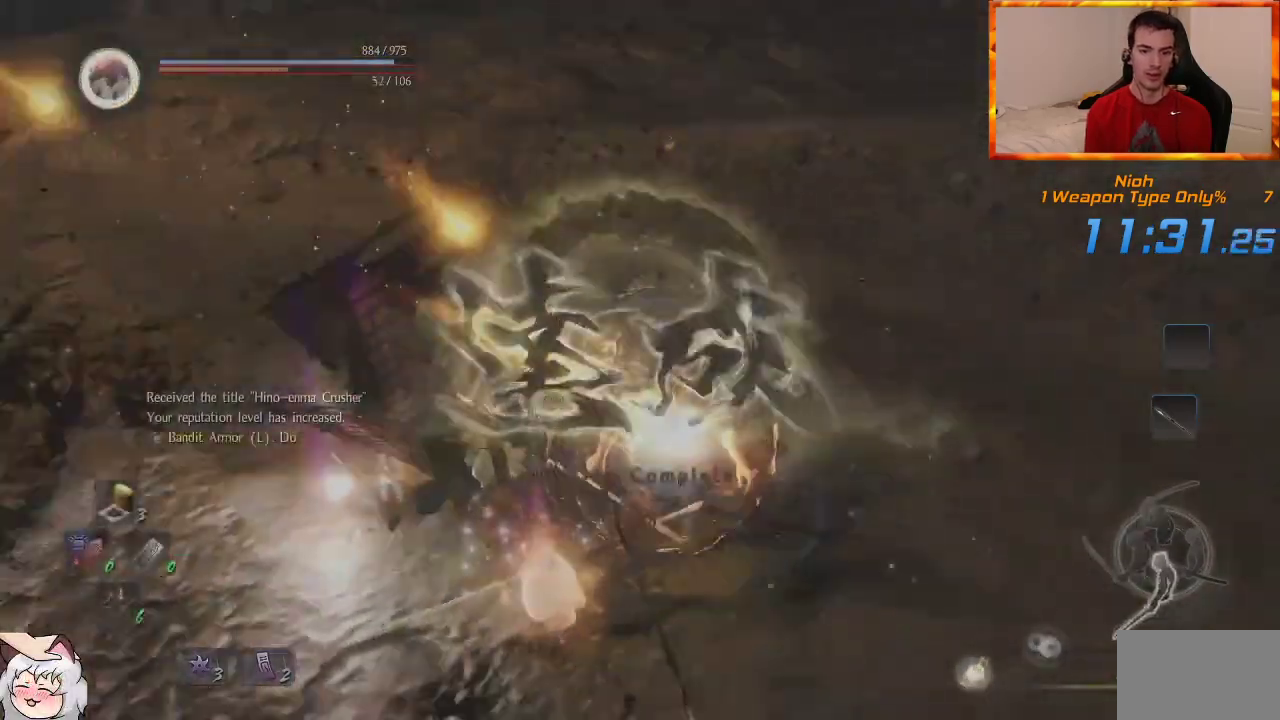
{"dt_ms": 500, "buttons": [], "left_stick": "up", "right_stick": "left", "events": [[50, "CIRCLE", "up"], [117, "CIRCLE", "down"], [117, "right_stick", "center"], [200, "CIRCLE", "up"], [267, "CIRCLE", "down"], [367, "CIRCLE", "up"], [417, "CIRCLE", "down"], [450, "right_stick", "left"], [500, "CIRCLE", "up"]]}
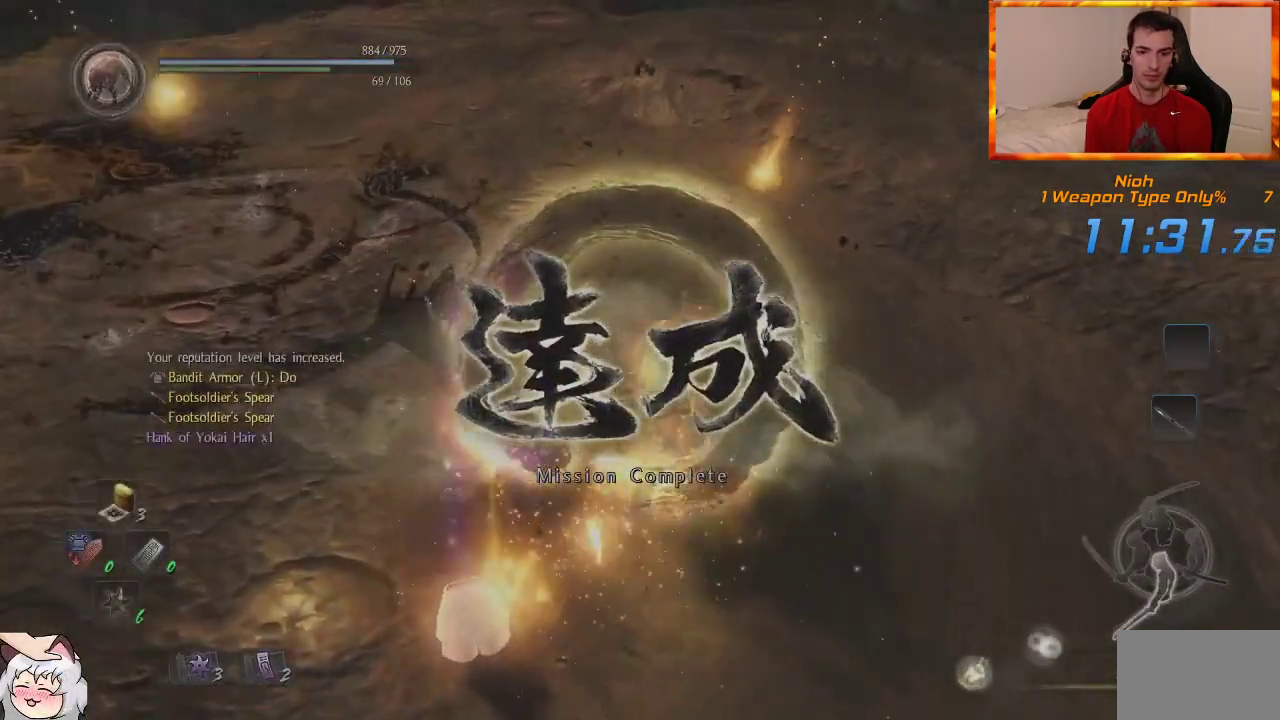
{"dt_ms": 1000, "buttons": ["CIRCLE"], "left_stick": "center", "right_stick": "center", "events": [[83, "CIRCLE", "down"], [150, "CIRCLE", "up"], [233, "CIRCLE", "down"], [300, "CIRCLE", "up"], [383, "CIRCLE", "down"], [450, "CIRCLE", "up"], [517, "CIRCLE", "down"], [617, "CIRCLE", "up"], [633, "left_stick", "up-left"], [667, "right_stick", "center"], [683, "CIRCLE", "down"], [750, "CIRCLE", "up"], [833, "CIRCLE", "down"], [917, "CIRCLE", "up"], [950, "left_stick", "center"], [983, "CIRCLE", "down"]]}
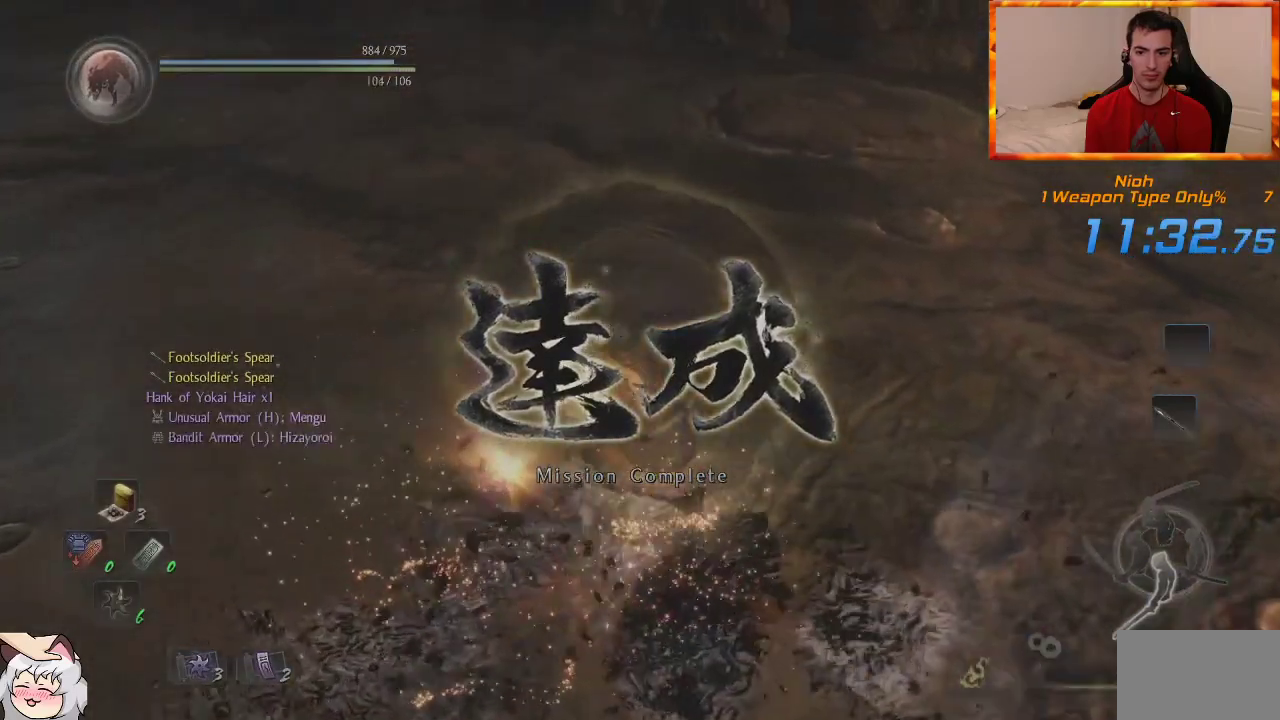
{"dt_ms": 500, "buttons": ["CIRCLE"], "left_stick": "down-right", "right_stick": "center", "events": [[33, "CIRCLE", "up"], [117, "CIRCLE", "down"], [183, "CIRCLE", "up"], [267, "CIRCLE", "down"], [300, "left_stick", "down-right"], [333, "CIRCLE", "up"], [433, "CIRCLE", "down"]]}
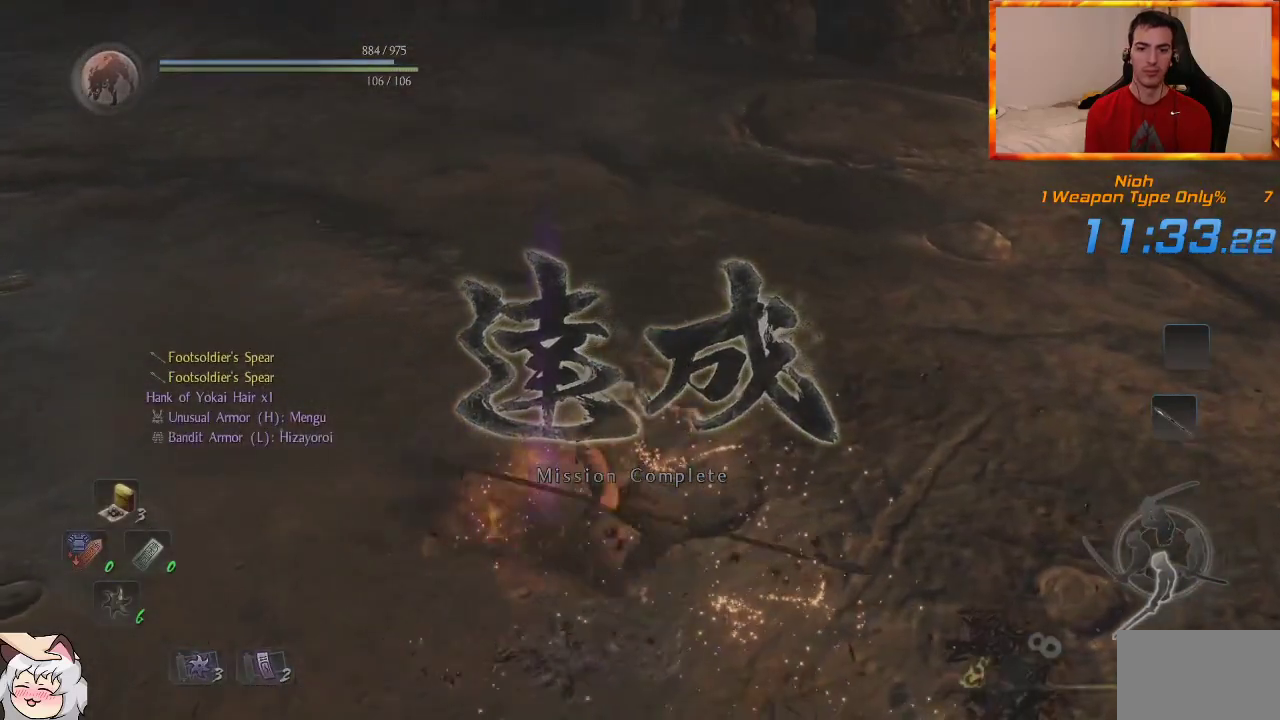
{"dt_ms": 500, "buttons": ["CIRCLE"], "left_stick": "center", "right_stick": "center", "events": [[17, "CIRCLE", "up"], [83, "CIRCLE", "down"], [83, "left_stick", "center"], [167, "CIRCLE", "up"], [250, "CIRCLE", "down"], [283, "CIRCLE", "up"], [383, "CIRCLE", "down"], [433, "CIRCLE", "up"], [500, "CIRCLE", "down"]]}
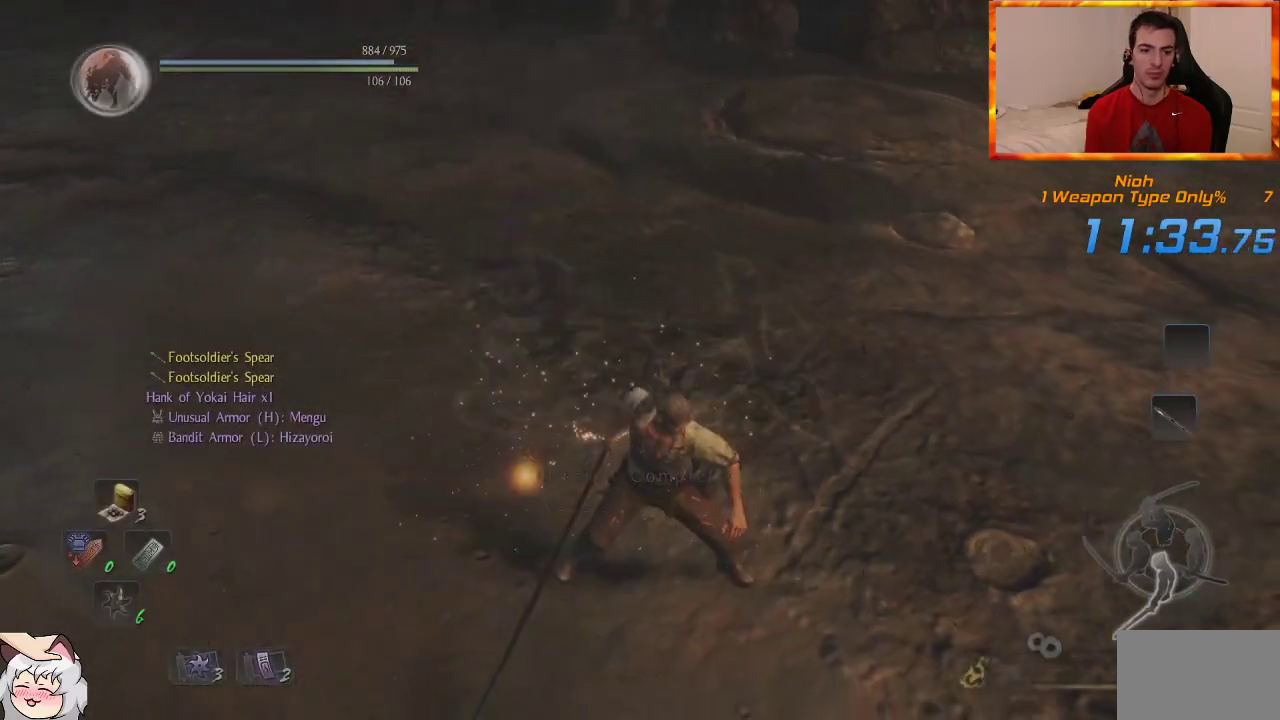
{"dt_ms": 500, "buttons": ["CIRCLE"], "left_stick": "center", "right_stick": "center", "events": [[83, "CIRCLE", "up"], [133, "CIRCLE", "down"], [233, "CIRCLE", "up"], [283, "CIRCLE", "down"], [367, "CIRCLE", "up"], [383, "CIRCLE", "down"]]}
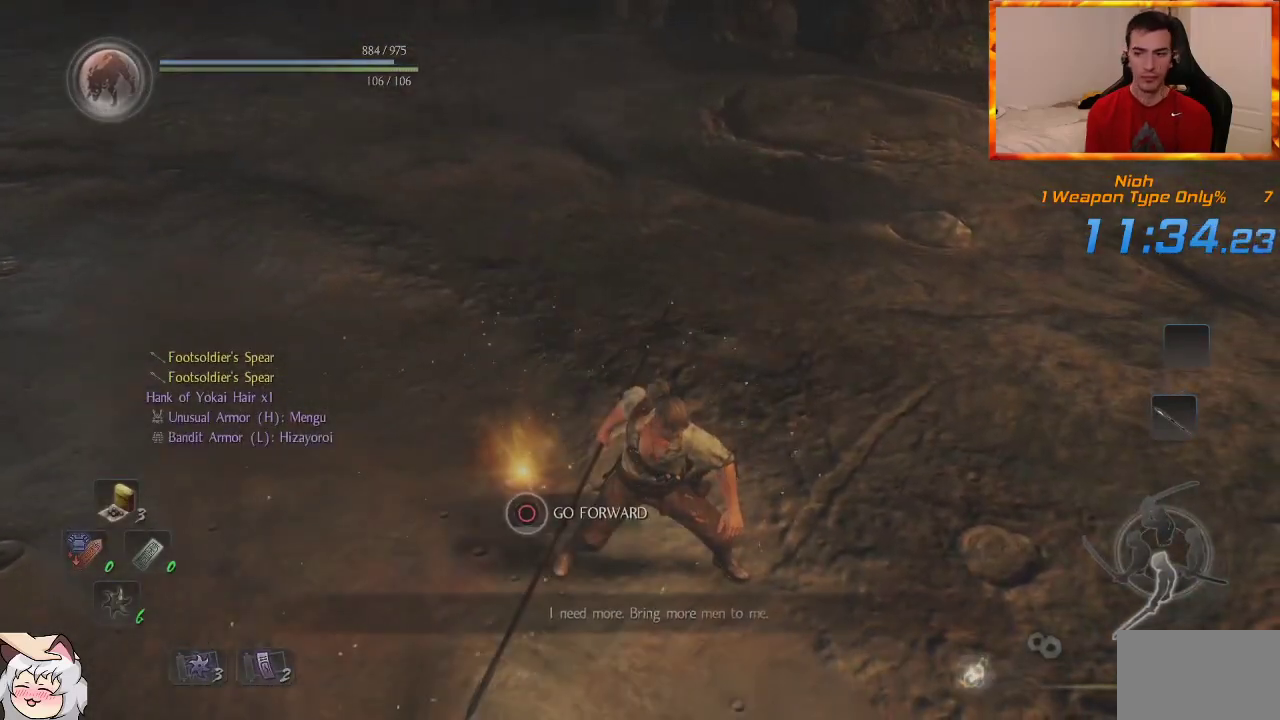
{"dt_ms": 500, "buttons": ["CIRCLE"], "left_stick": "center", "right_stick": "center", "events": []}
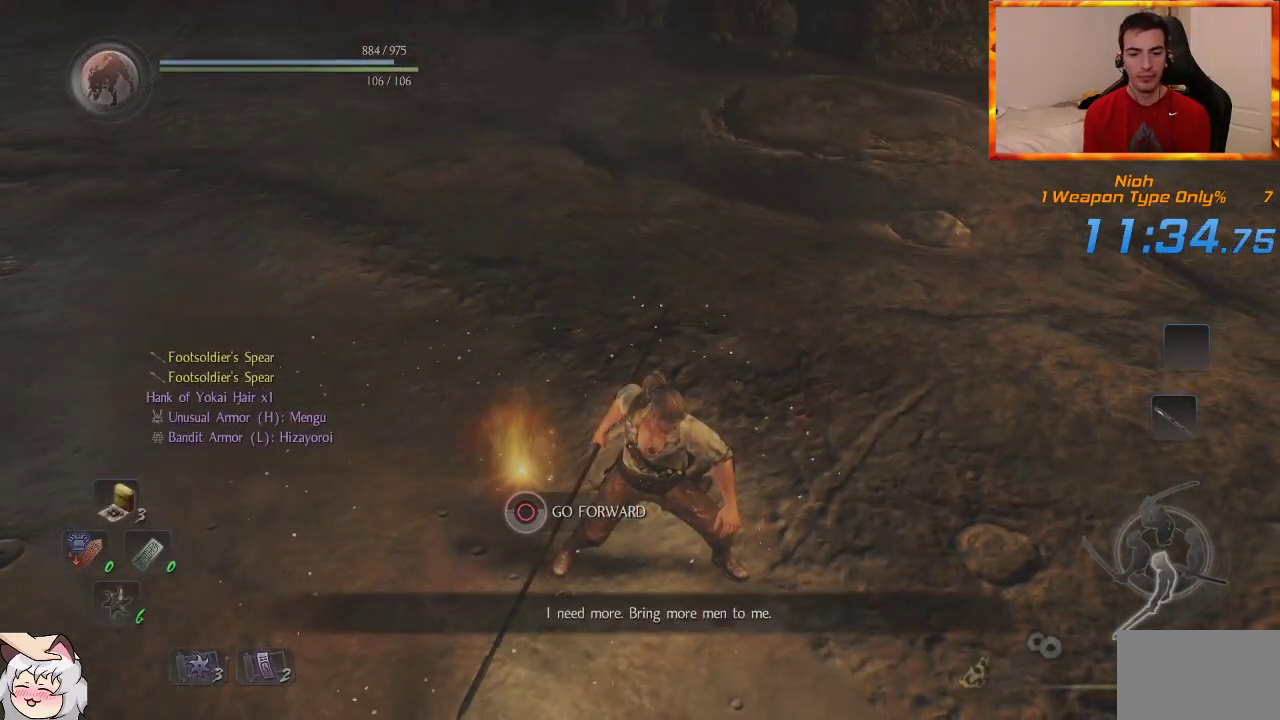
{"dt_ms": 500, "buttons": ["CIRCLE"], "left_stick": "center", "right_stick": "center", "events": []}
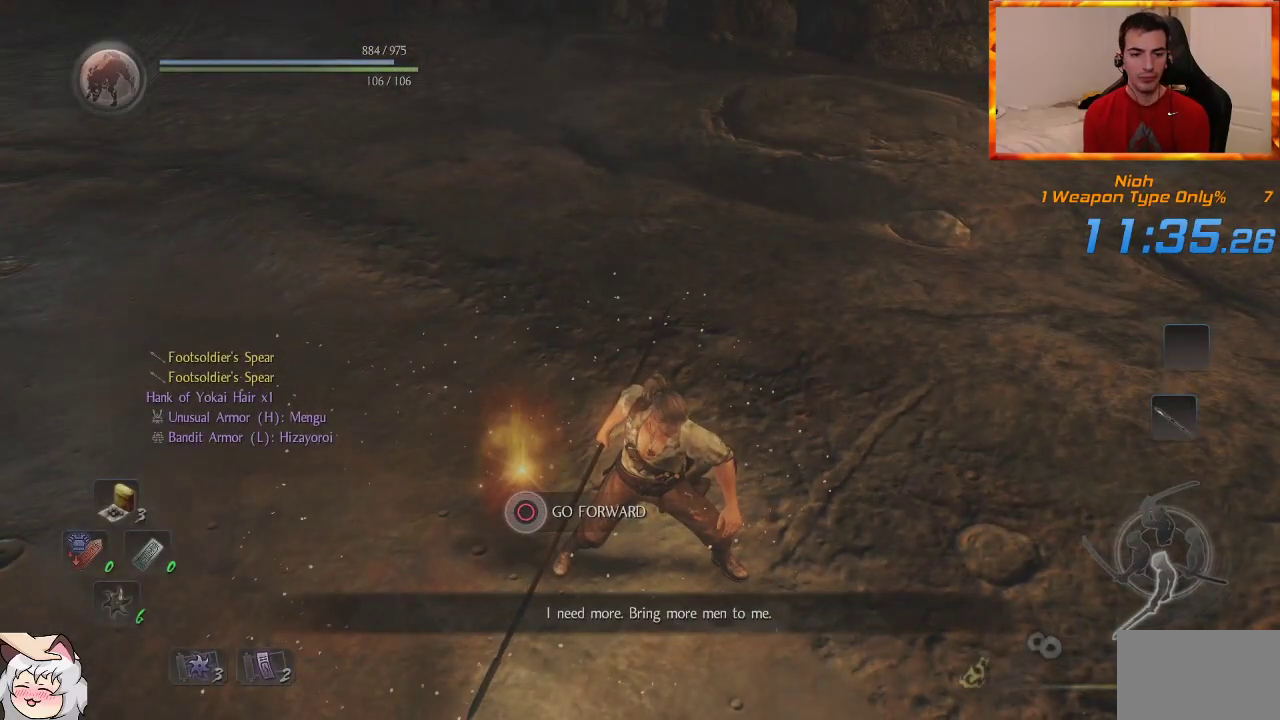
{"dt_ms": 500, "buttons": ["CROSS", "CIRCLE"], "left_stick": "center", "right_stick": "center", "events": [[433, "CROSS", "down"]]}
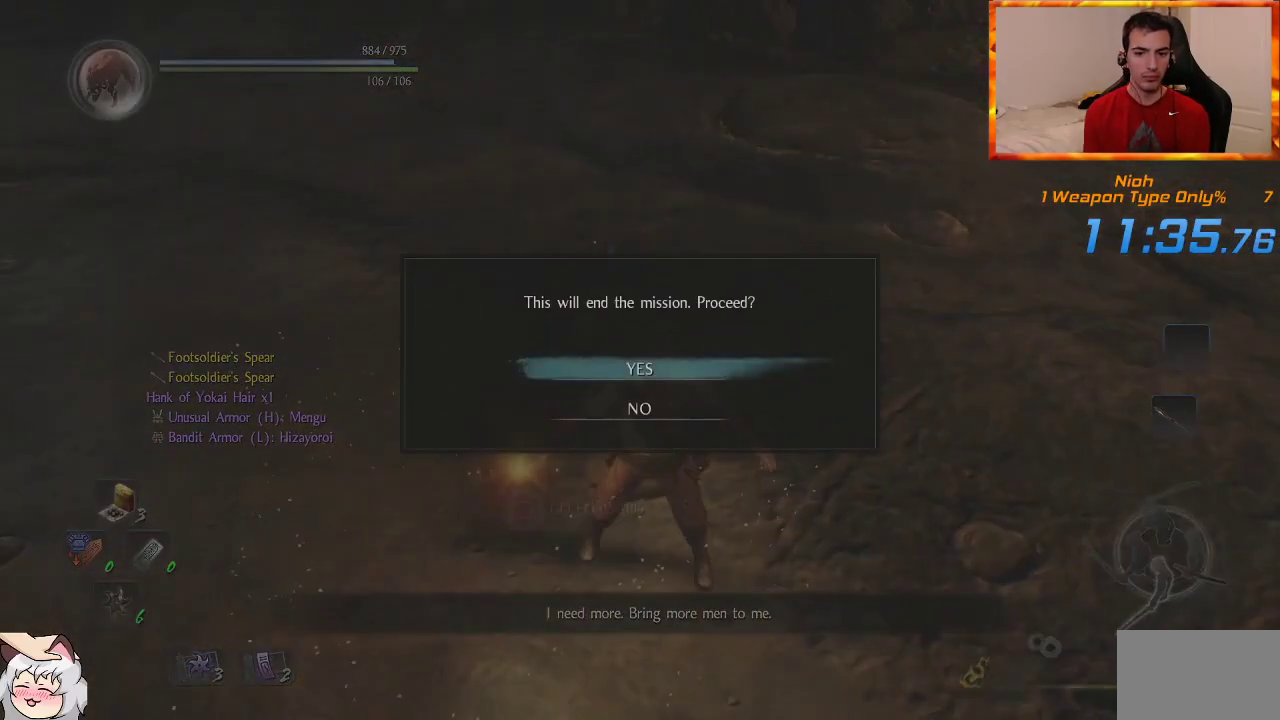
{"dt_ms": 500, "buttons": [], "left_stick": "center", "right_stick": "center", "events": [[333, "CROSS", "up"], [383, "CIRCLE", "up"]]}
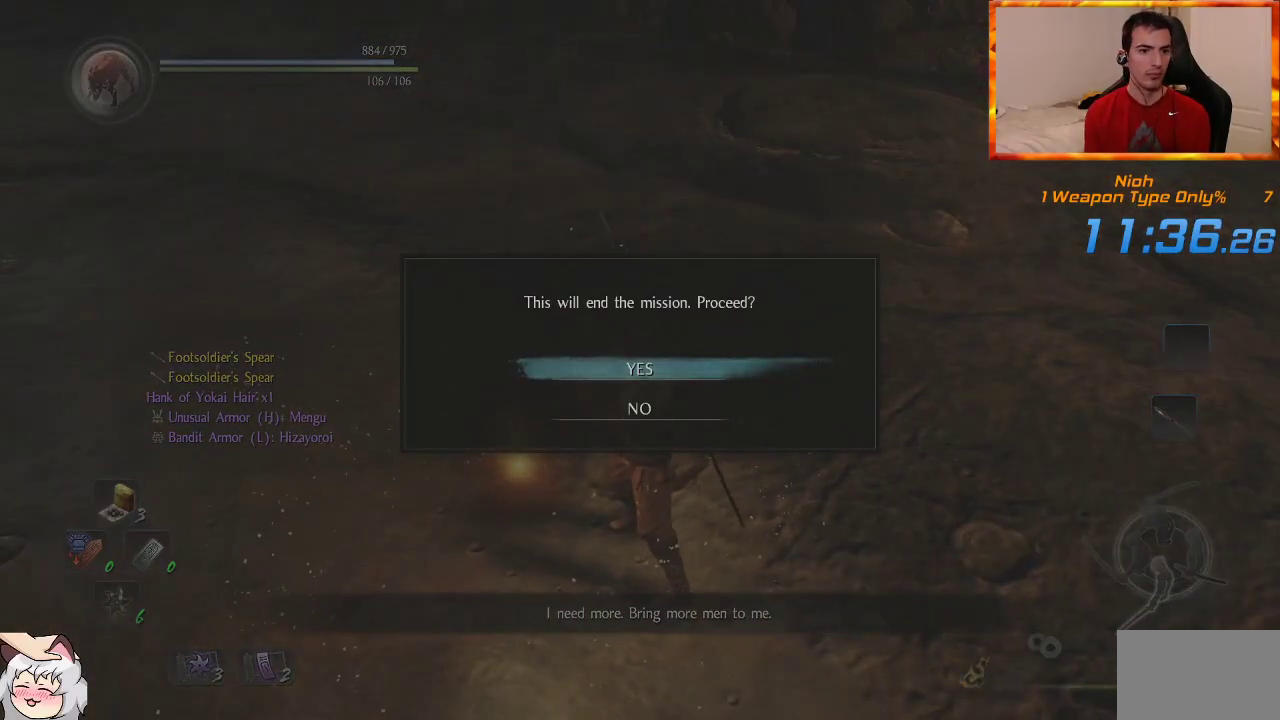
{"dt_ms": 500, "buttons": [], "left_stick": "center", "right_stick": "center", "events": [[250, "START", "down"], [417, "START", "up"]]}
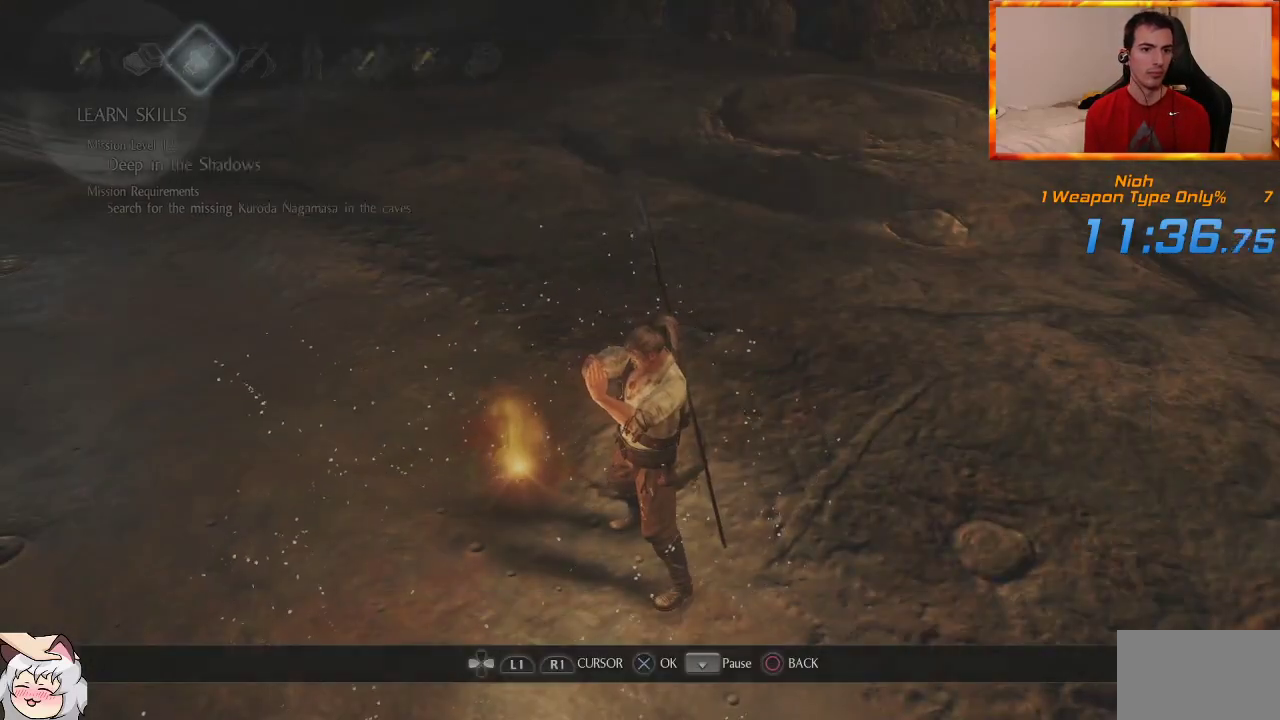
{"dt_ms": 500, "buttons": ["CROSS", "DPAD_LEFT"], "left_stick": "center", "right_stick": "center", "events": [[200, "DPAD_LEFT", "down"], [300, "DPAD_LEFT", "up"], [367, "DPAD_LEFT", "down"], [467, "CROSS", "down"]]}
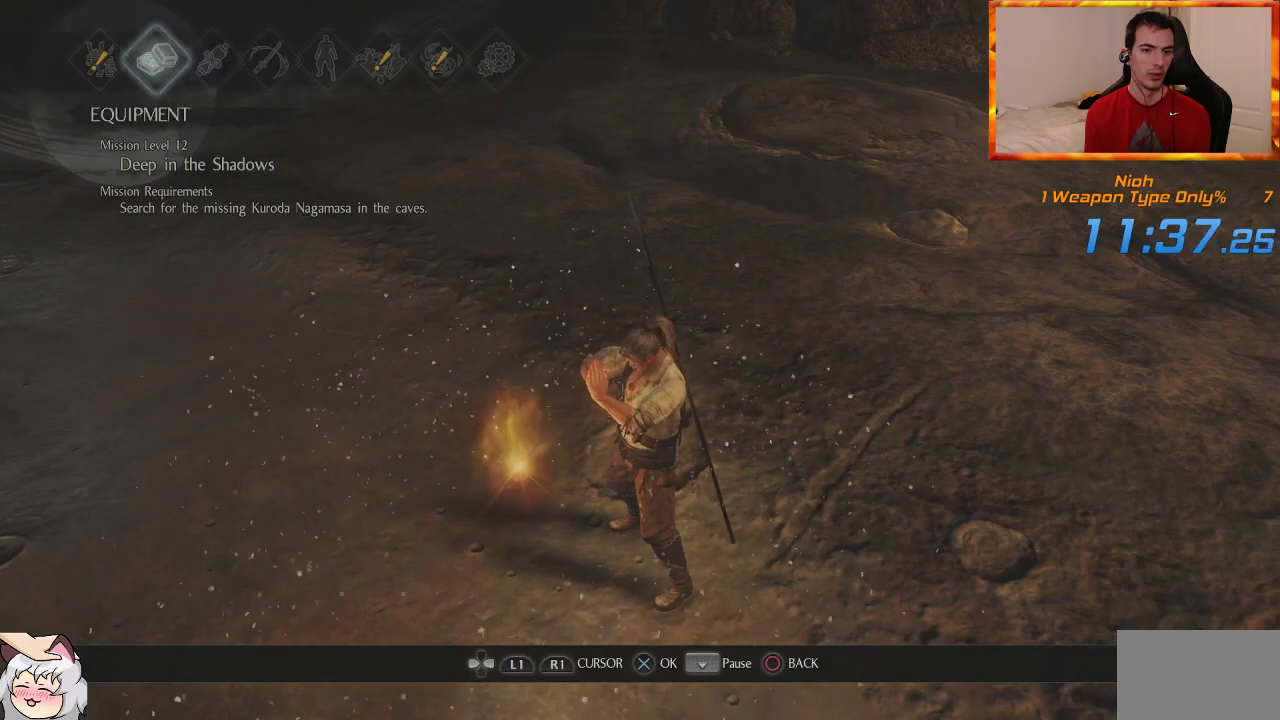
{"dt_ms": 500, "buttons": ["CROSS"], "left_stick": "center", "right_stick": "center", "events": [[17, "DPAD_LEFT", "up"], [100, "CROSS", "up"], [400, "CROSS", "down"]]}
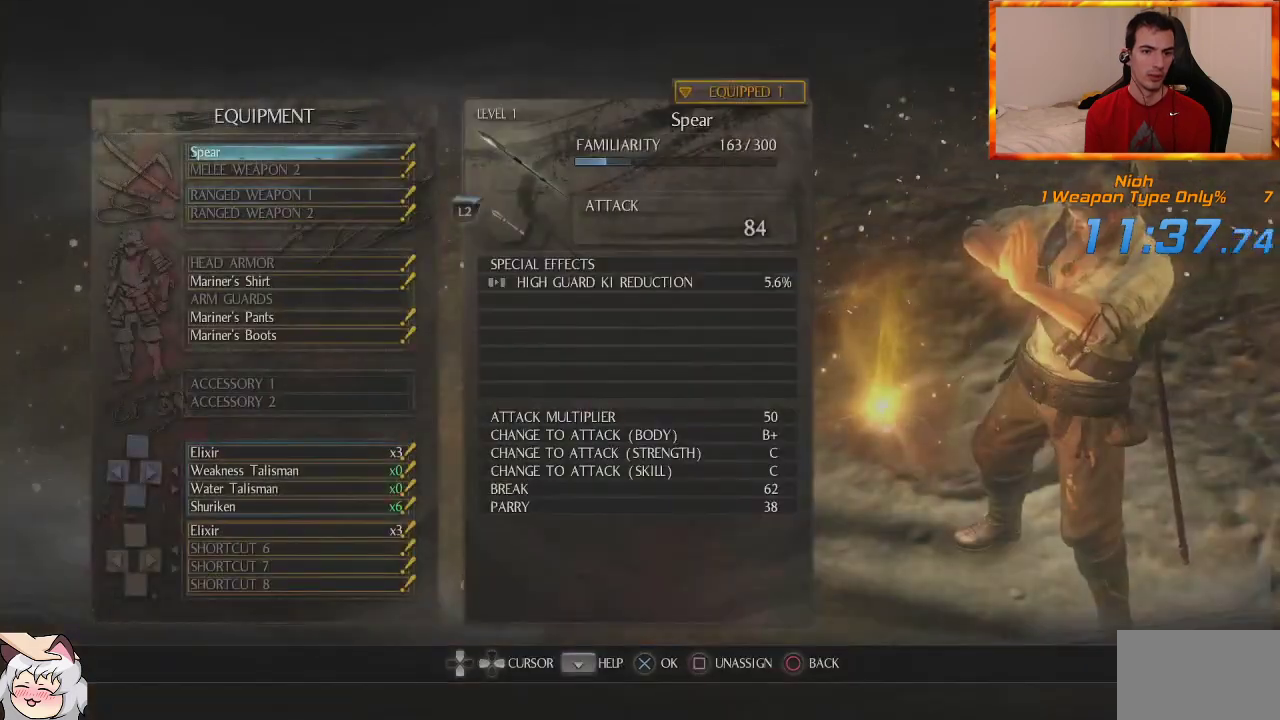
{"dt_ms": 500, "buttons": [], "left_stick": "center", "right_stick": "center", "events": [[17, "CROSS", "up"], [317, "DPAD_LEFT", "down"], [450, "DPAD_LEFT", "up"]]}
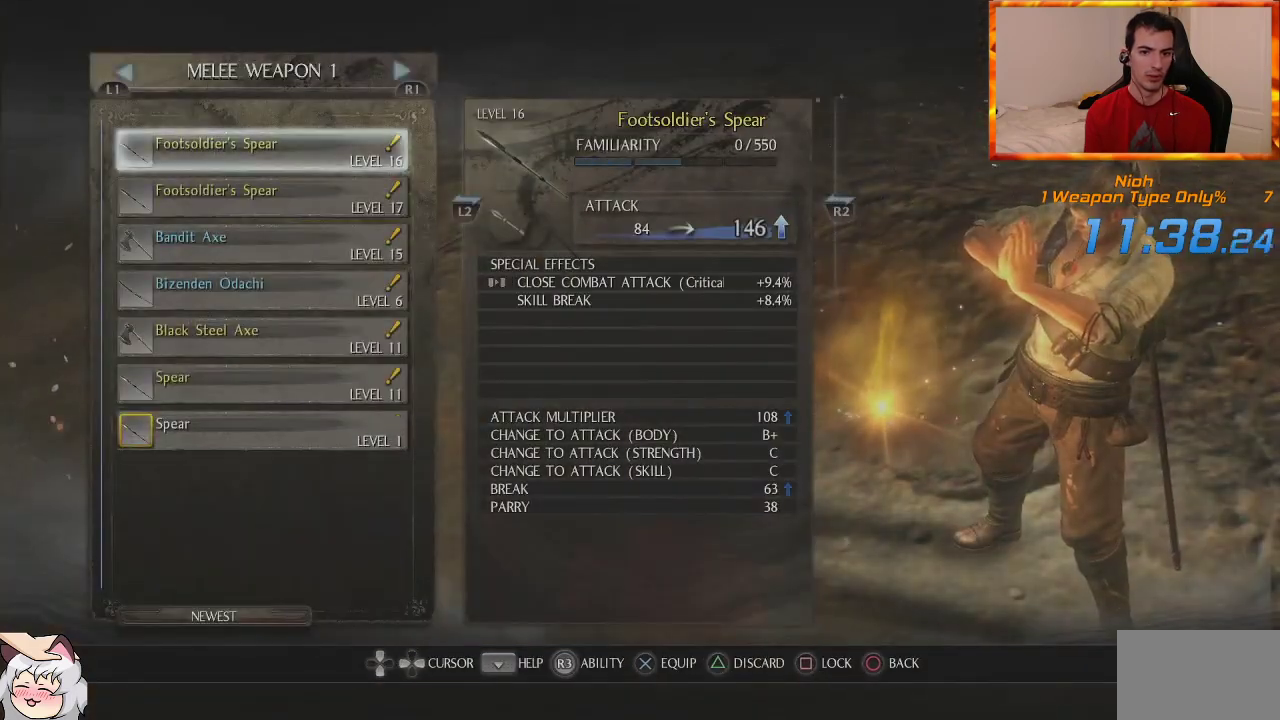
{"dt_ms": 500, "buttons": [], "left_stick": "center", "right_stick": "center", "events": [[283, "CROSS", "down"], [467, "CROSS", "up"]]}
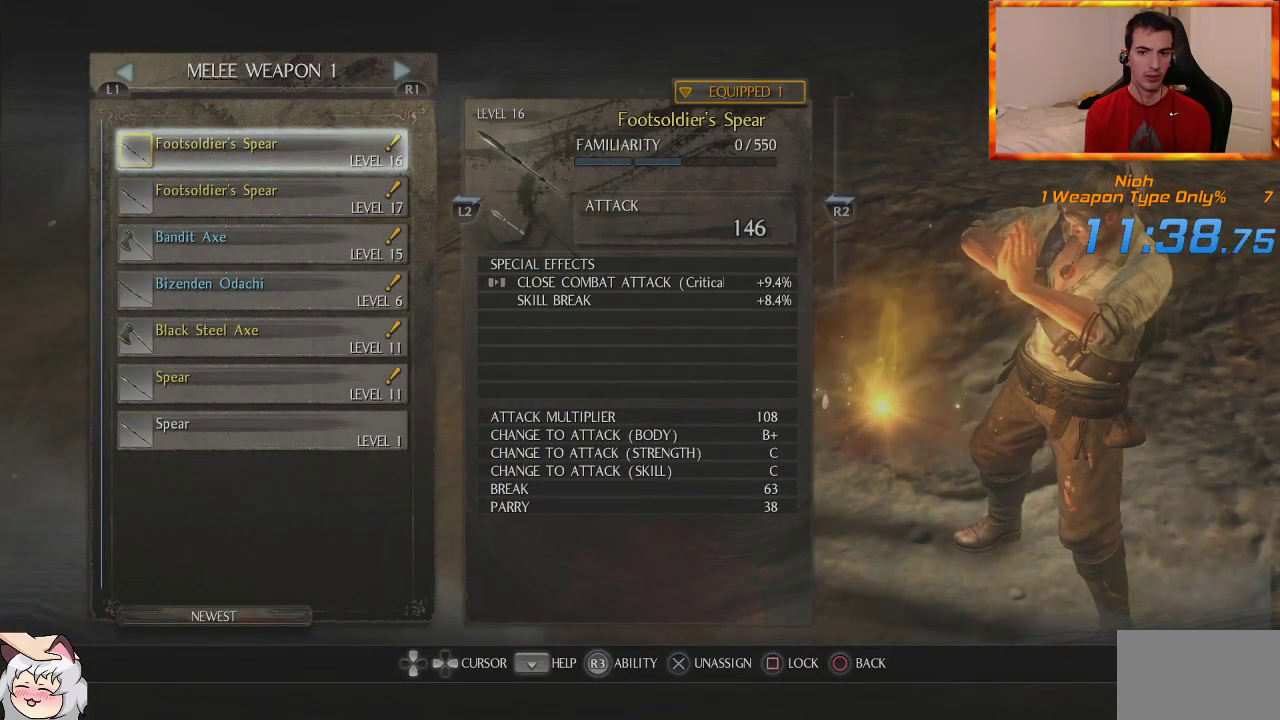
{"dt_ms": 500, "buttons": ["CROSS"], "left_stick": "center", "right_stick": "center", "events": [[67, "DPAD_DOWN", "down"], [217, "DPAD_DOWN", "up"], [450, "CROSS", "down"]]}
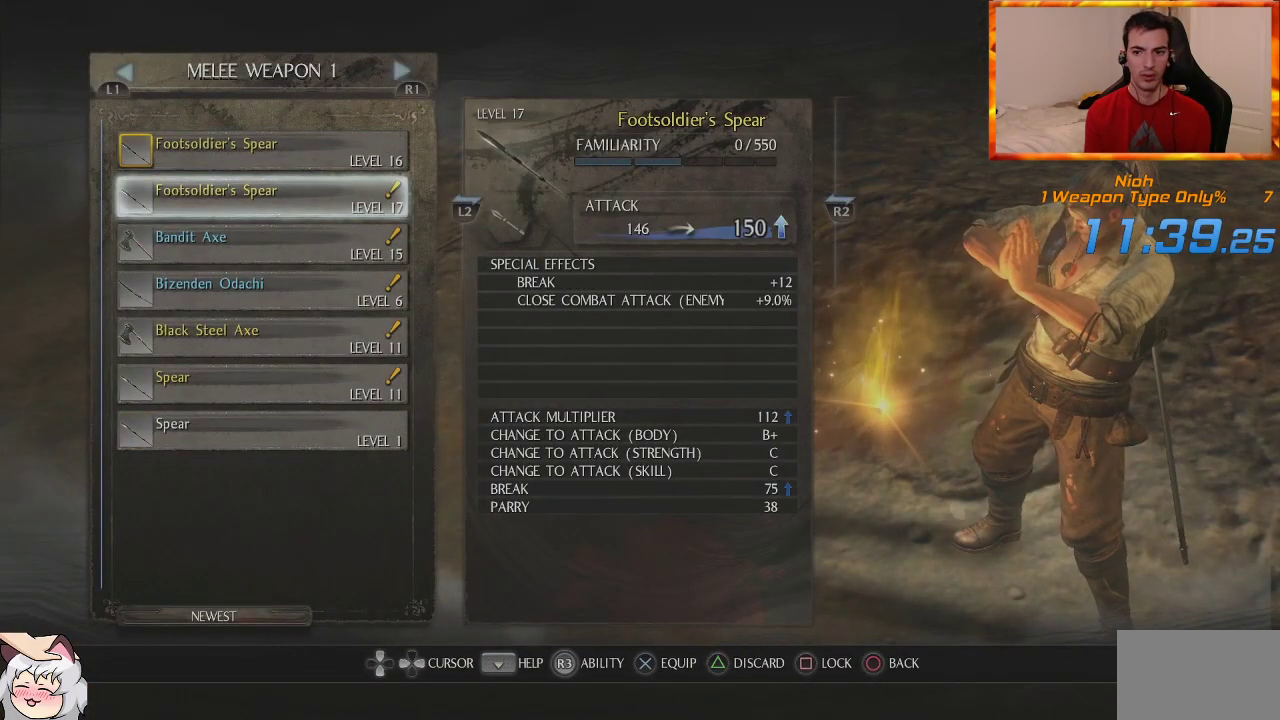
{"dt_ms": 500, "buttons": [], "left_stick": "center", "right_stick": "center", "events": [[83, "CROSS", "up"], [317, "START", "down"], [483, "START", "up"]]}
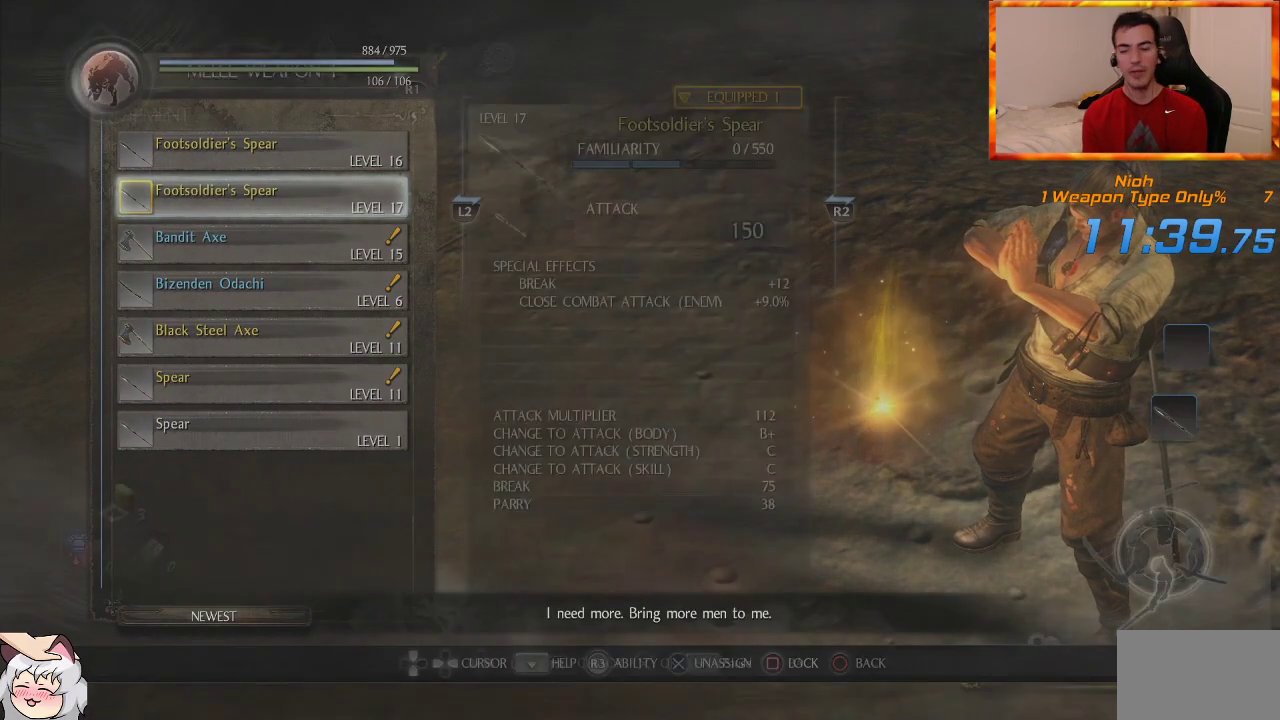
{"dt_ms": 500, "buttons": [], "left_stick": "center", "right_stick": "center", "events": []}
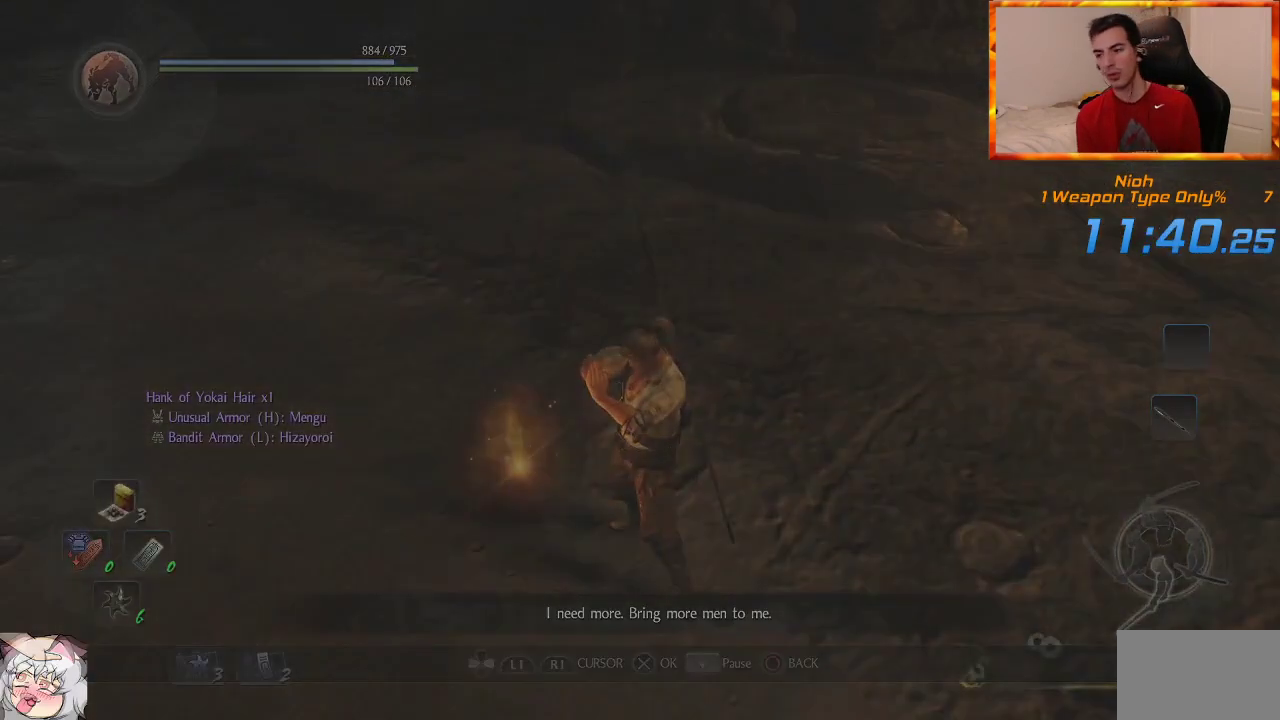
{"dt_ms": 500, "buttons": [], "left_stick": "center", "right_stick": "center", "events": []}
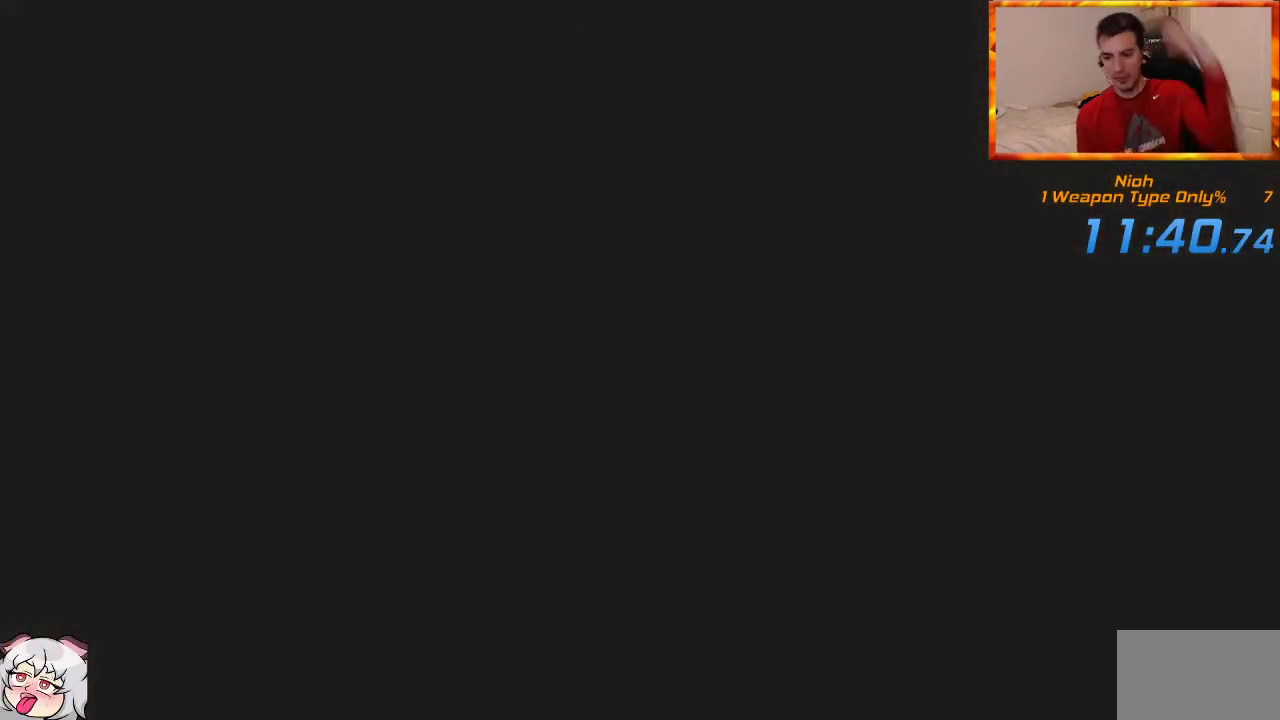
{"dt_ms": 500, "buttons": ["START"], "left_stick": "center", "right_stick": "center", "events": [[267, "START", "down"], [367, "START", "up"], [450, "START", "down"]]}
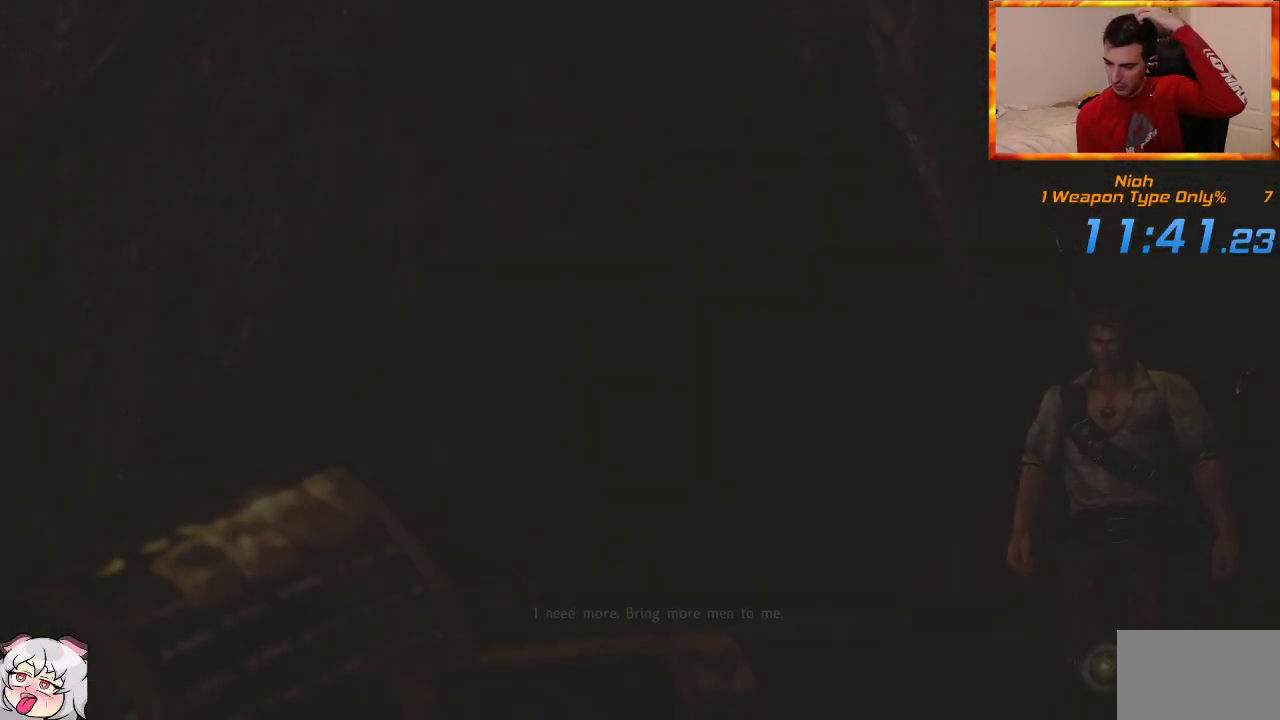
{"dt_ms": 500, "buttons": ["START"], "left_stick": "center", "right_stick": "center", "events": [[33, "START", "up"], [117, "START", "down"], [200, "START", "up"], [300, "START", "down"], [383, "START", "up"], [467, "START", "down"]]}
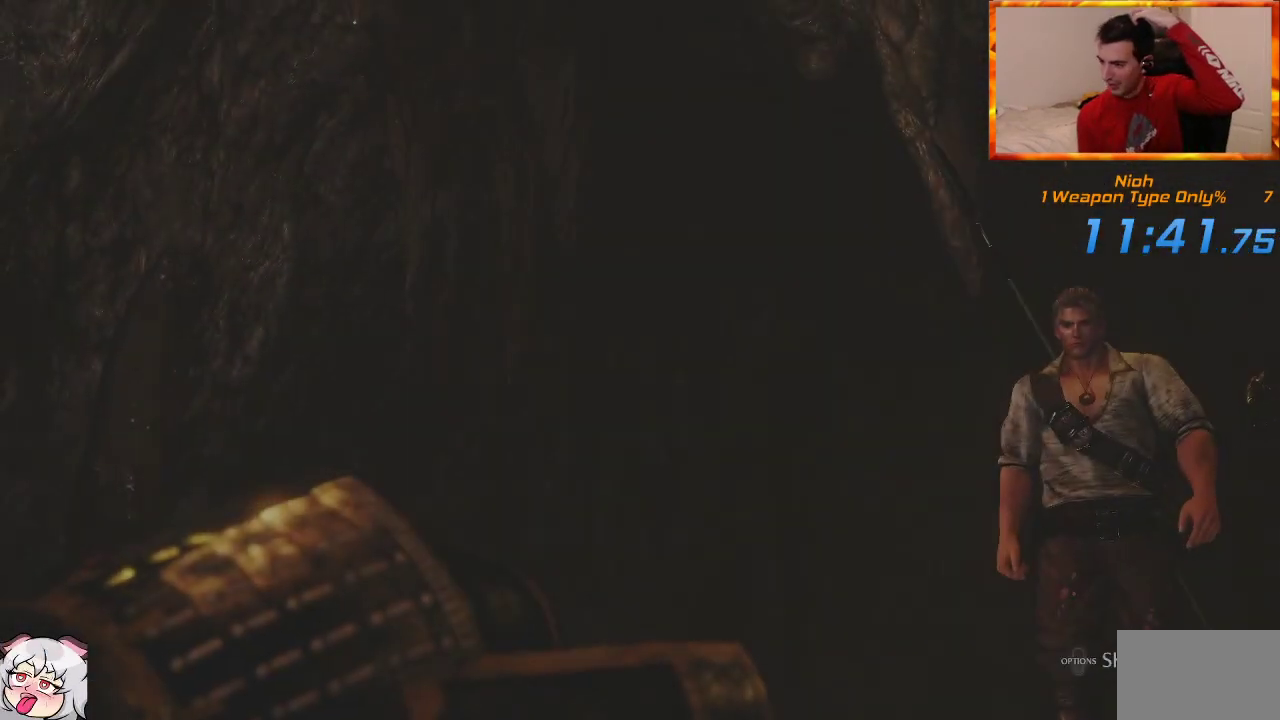
{"dt_ms": 500, "buttons": [], "left_stick": "center", "right_stick": "center", "events": [[83, "START", "up"], [117, "START", "down"], [217, "START", "up"], [283, "START", "down"], [400, "START", "up"]]}